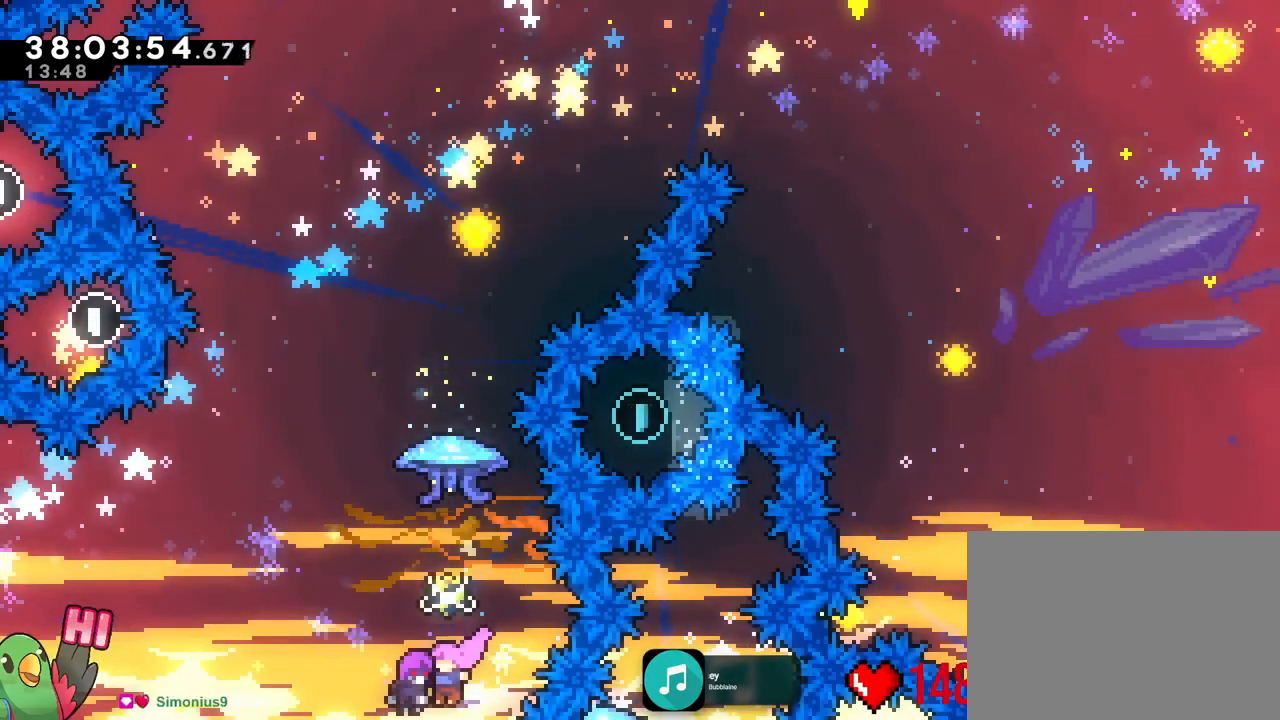
Gameplay with a controller (Nintendo layout); each line is a JSON object with the inputs held at the frame after it. "events" lists button and stick changes between this image and that frame as [ms after this image, input, new state], when the widget could be followed in between. Not read: L3 R3 SELECT START.
{"buttons": ["B", "R1"], "left_stick": "up-right", "right_stick": "center", "events": [[234, "B", "down"], [250, "R1", "down"], [284, "left_stick", "up-right"]]}
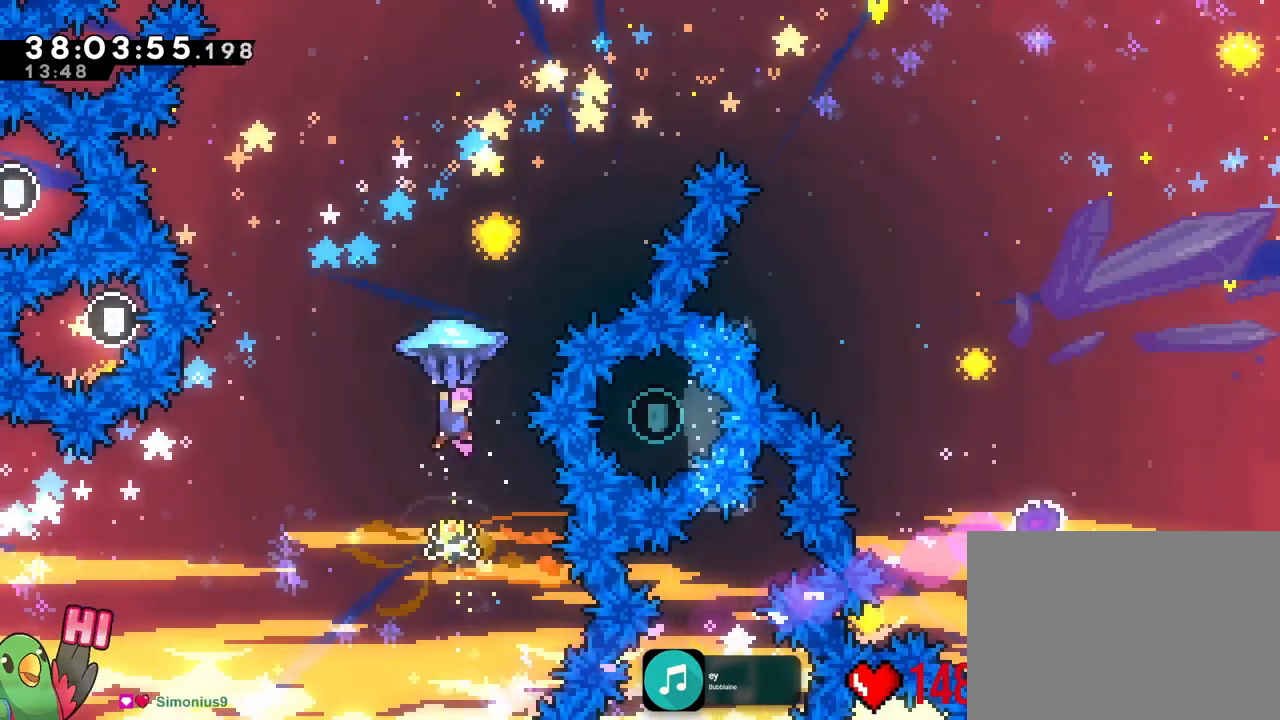
{"buttons": ["B", "R1"], "left_stick": "up-right", "right_stick": "center", "events": []}
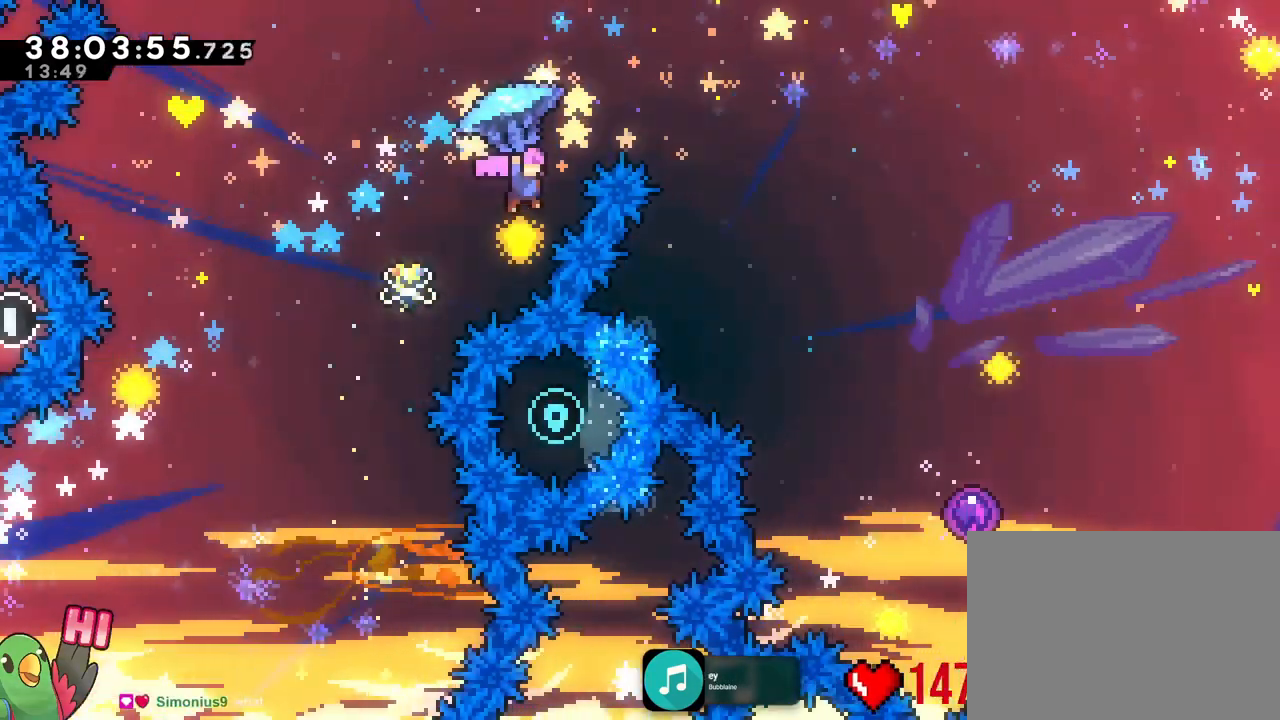
{"buttons": [], "left_stick": "center", "right_stick": "center", "events": [[150, "R1", "up"], [250, "B", "up"], [401, "B", "down"], [401, "left_stick", "center"], [484, "B", "up"]]}
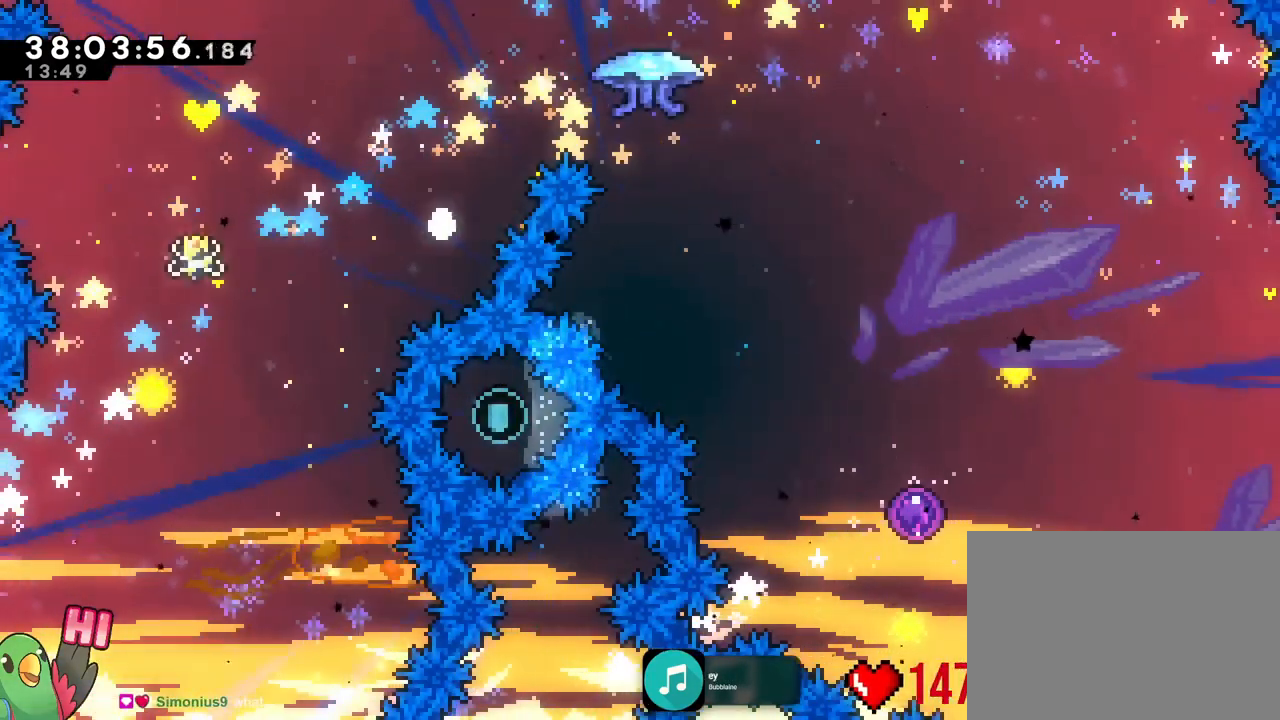
{"buttons": [], "left_stick": "center", "right_stick": "center", "events": [[66, "B", "down"], [150, "B", "up"], [217, "B", "down"], [267, "DPAD_LEFT", "down"], [350, "B", "up"], [434, "DPAD_LEFT", "up"]]}
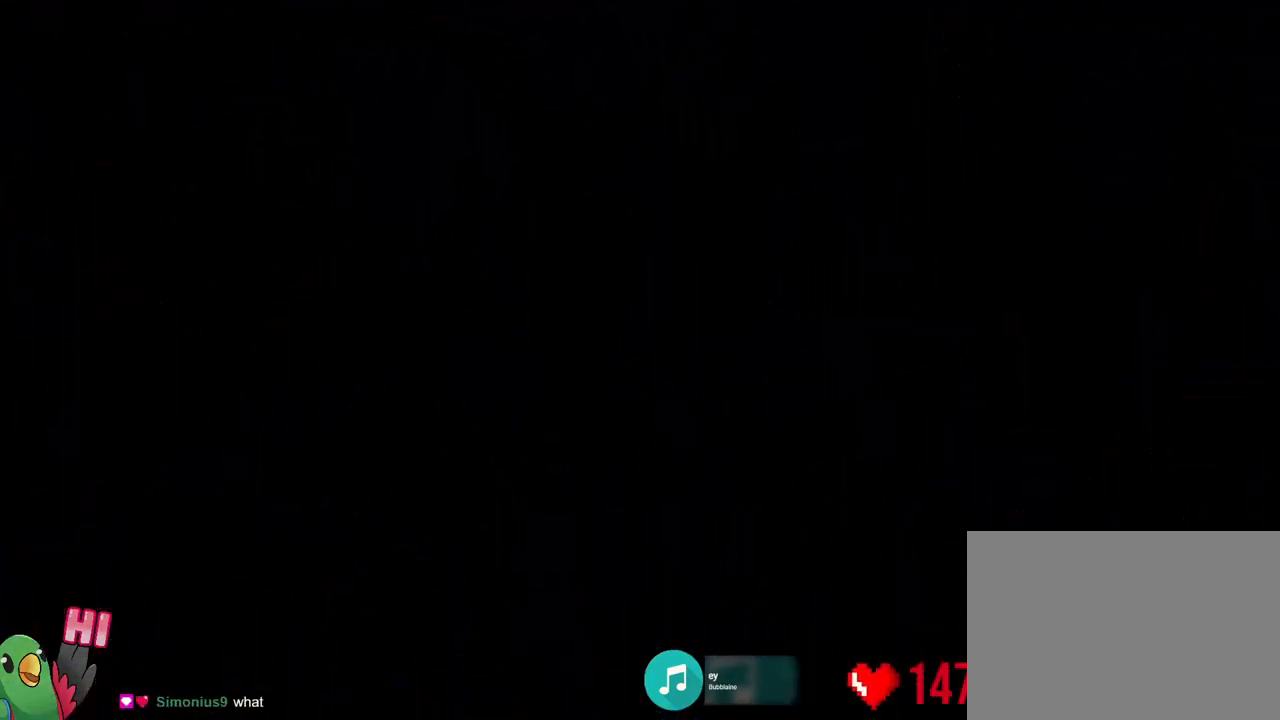
{"buttons": [], "left_stick": "center", "right_stick": "center", "events": []}
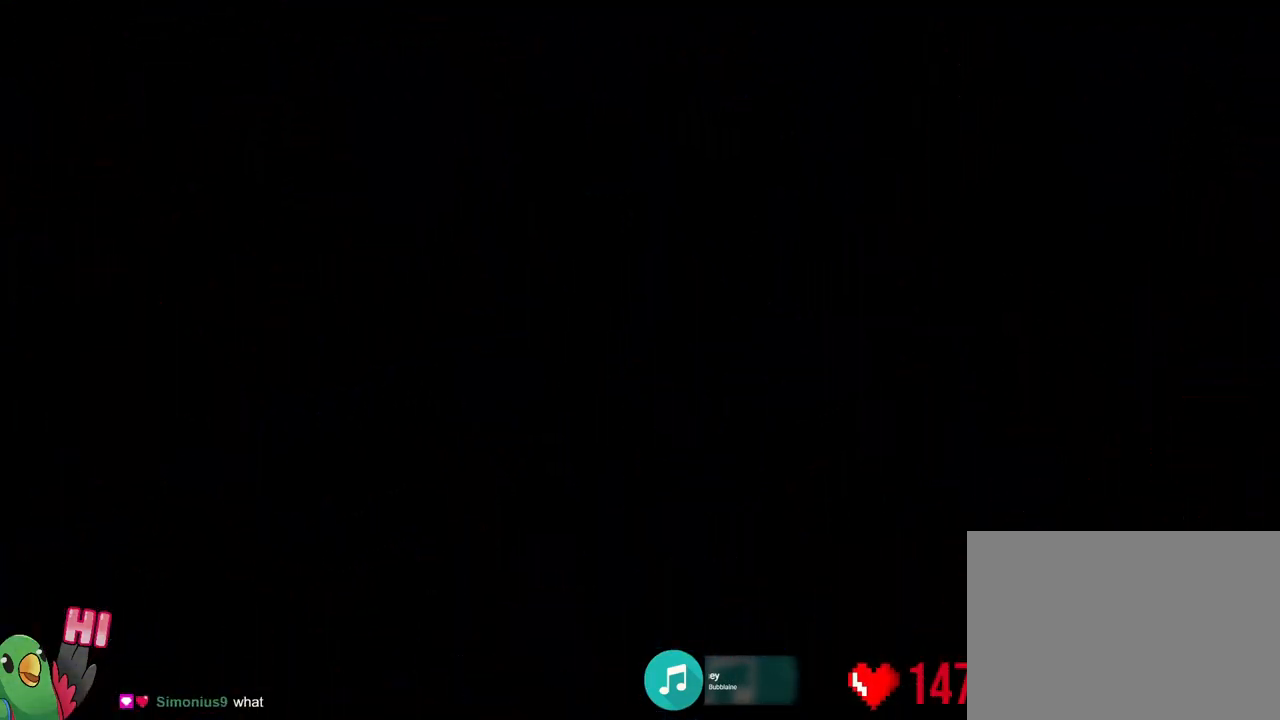
{"buttons": [], "left_stick": "center", "right_stick": "center", "events": []}
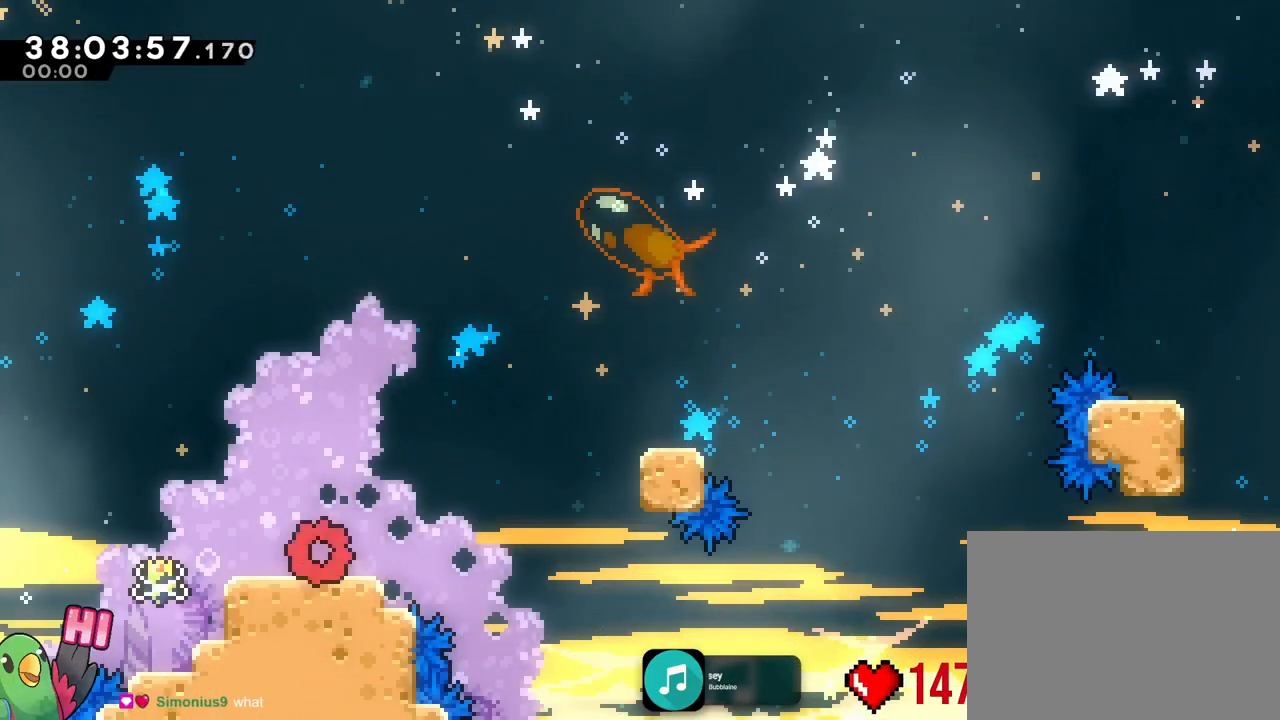
{"buttons": ["R1"], "left_stick": "up-right", "right_stick": "center", "events": [[417, "R1", "down"], [417, "left_stick", "up-right"]]}
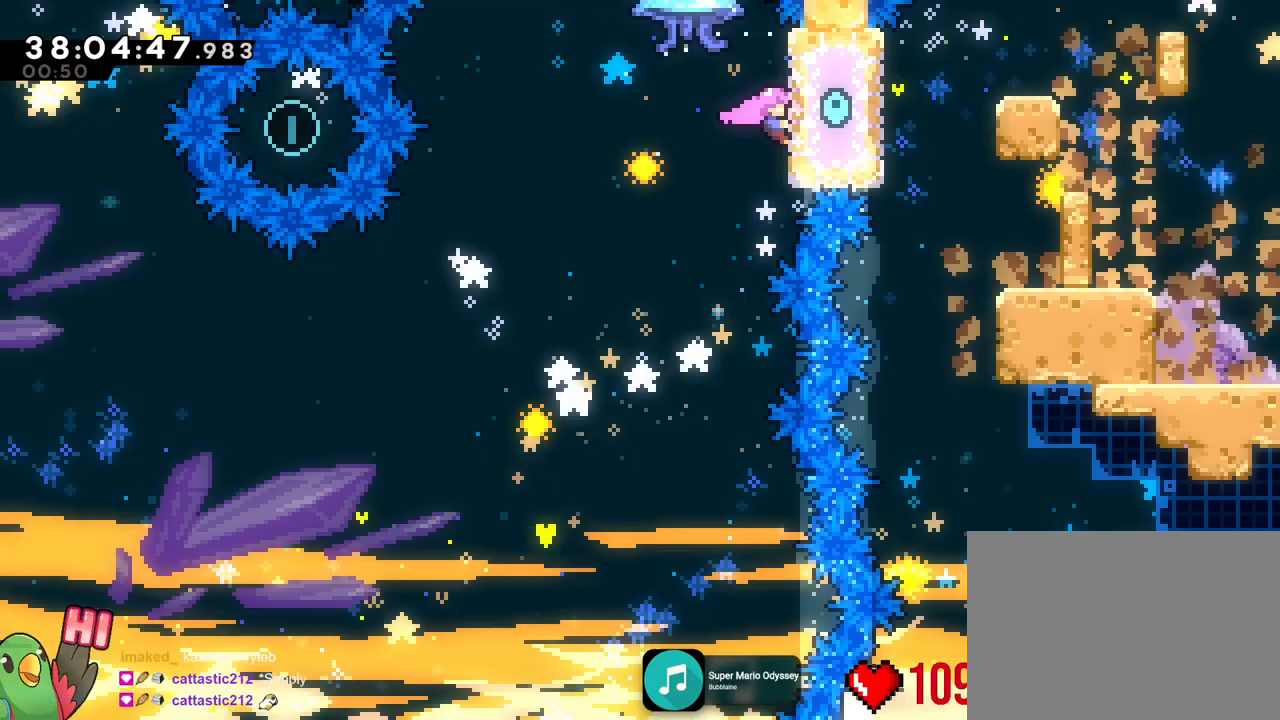
{"buttons": ["R1"], "left_stick": "center", "right_stick": "center", "events": [[16, "left_stick", "center"], [183, "L1", "down"], [233, "L1", "up"], [367, "L1", "down"], [450, "L1", "up"]]}
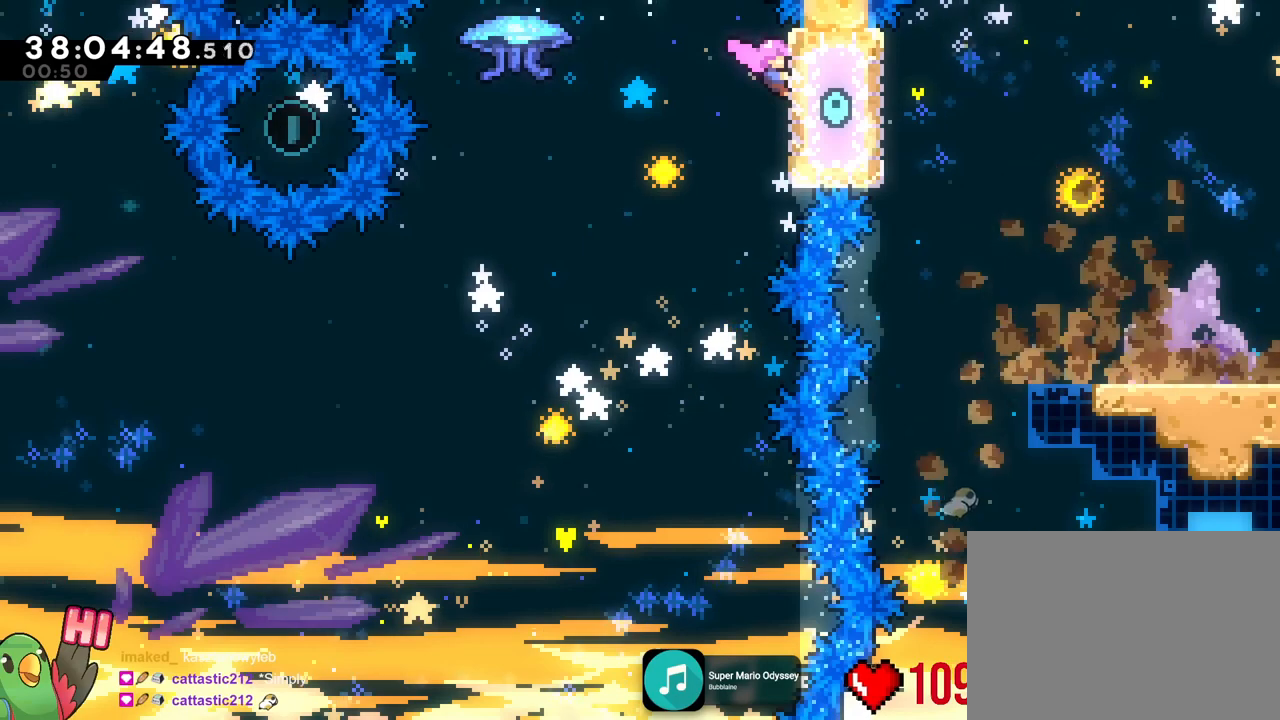
{"buttons": ["R1"], "left_stick": "center", "right_stick": "center", "events": []}
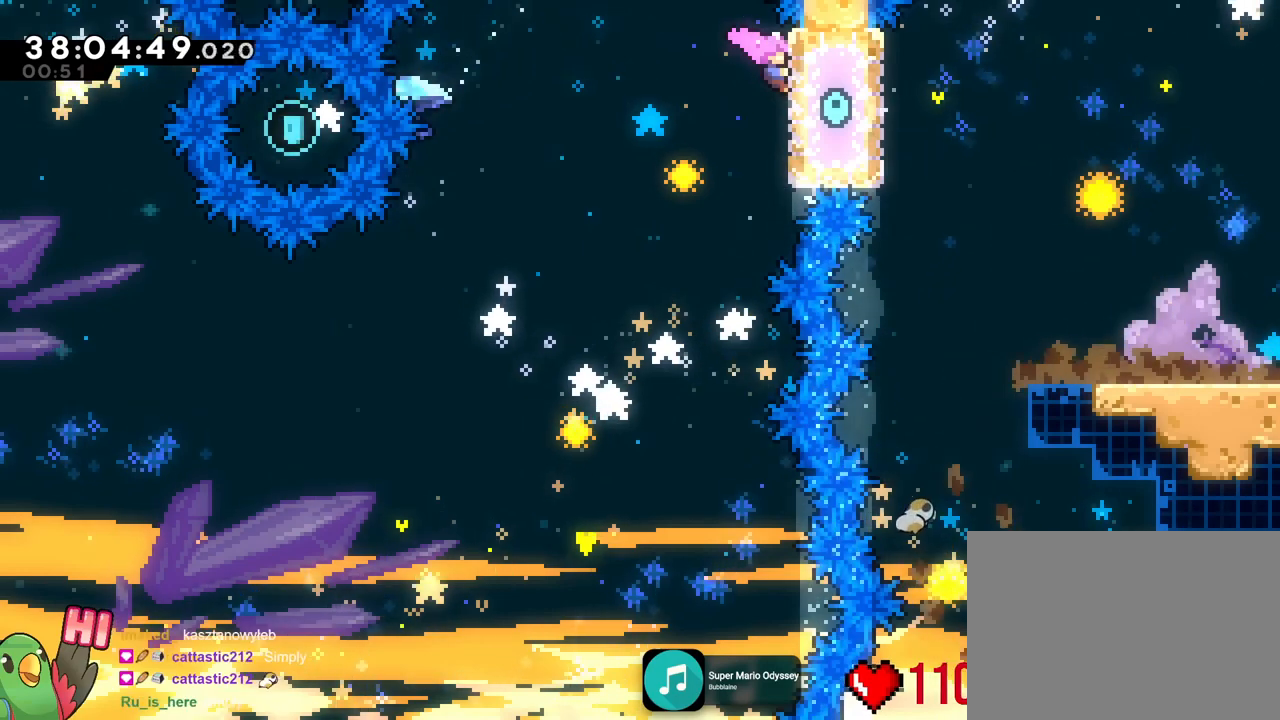
{"buttons": ["L1", "R1"], "left_stick": "center", "right_stick": "center", "events": [[66, "L1", "down"], [150, "L1", "up"], [333, "L1", "down"]]}
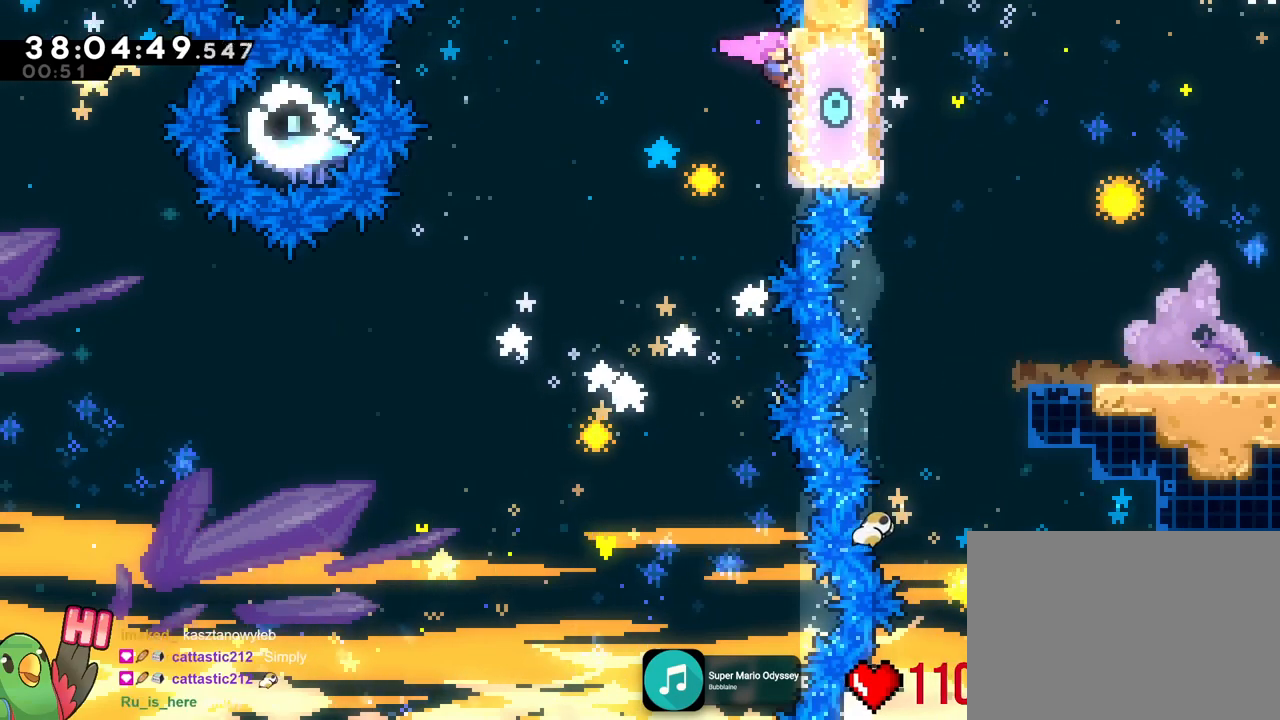
{"buttons": ["Y", "R1"], "left_stick": "down", "right_stick": "center", "events": [[451, "L1", "up"], [467, "left_stick", "down"], [484, "Y", "down"]]}
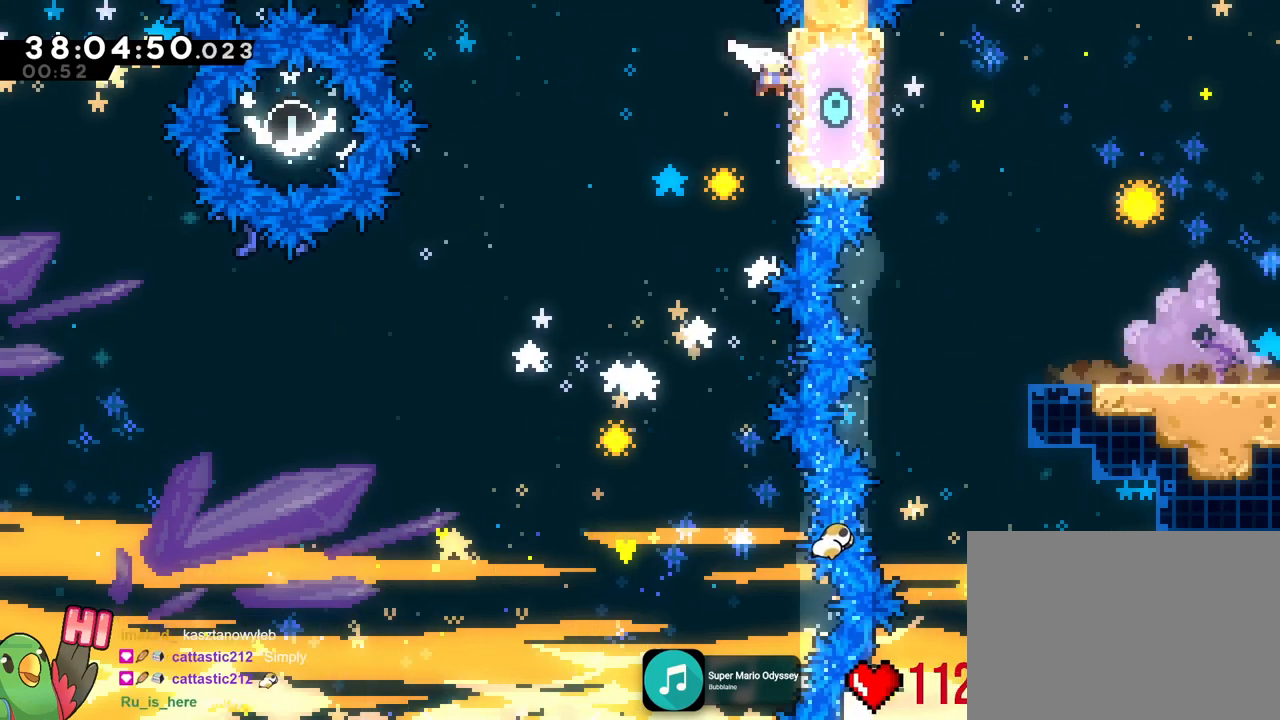
{"buttons": ["R1"], "left_stick": "right", "right_stick": "center", "events": [[117, "Y", "up"], [167, "left_stick", "right"], [183, "Y", "down"], [400, "Y", "up"]]}
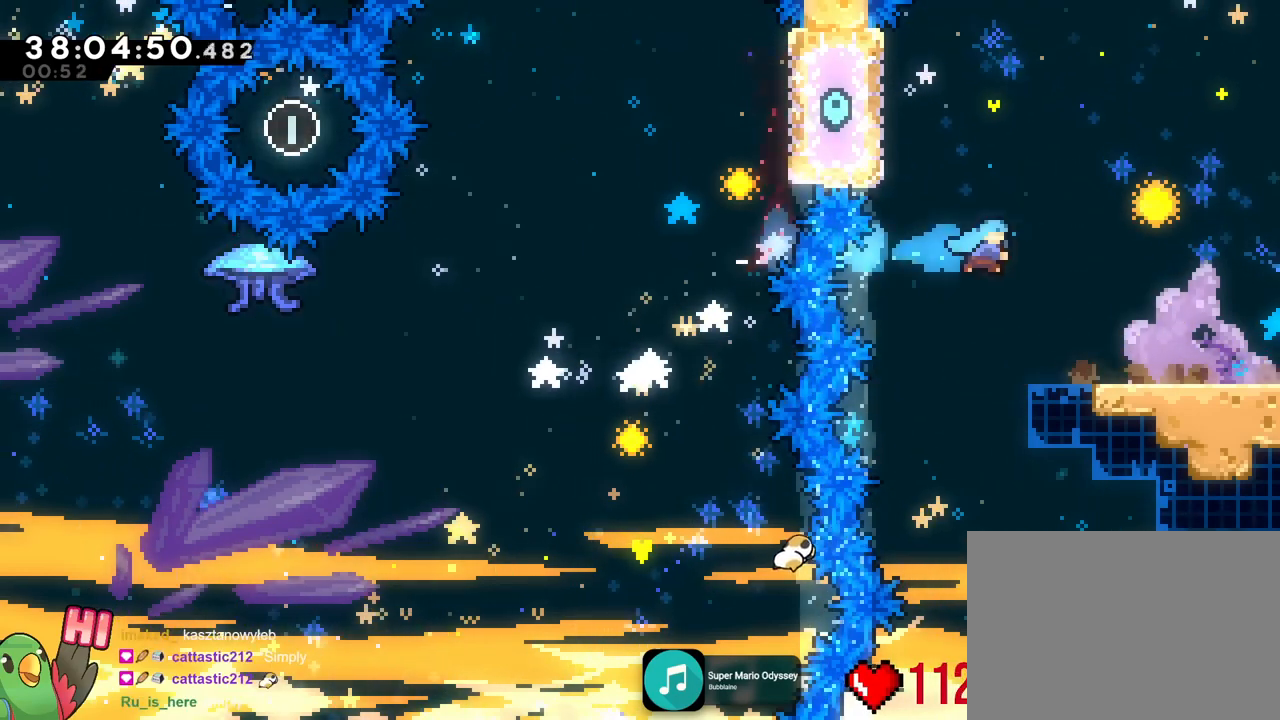
{"buttons": ["L1", "R1"], "left_stick": "center", "right_stick": "center"}
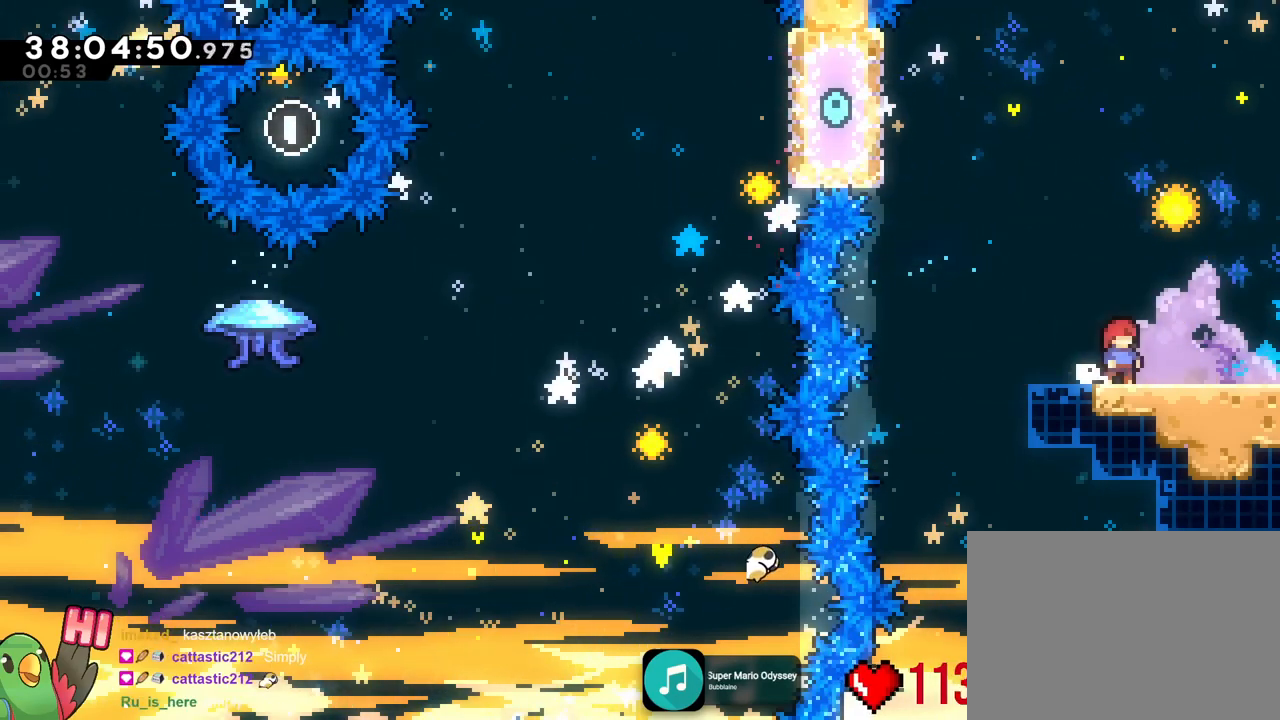
{"buttons": ["R1"], "left_stick": "center", "right_stick": "center", "events": [[384, "L1", "up"]]}
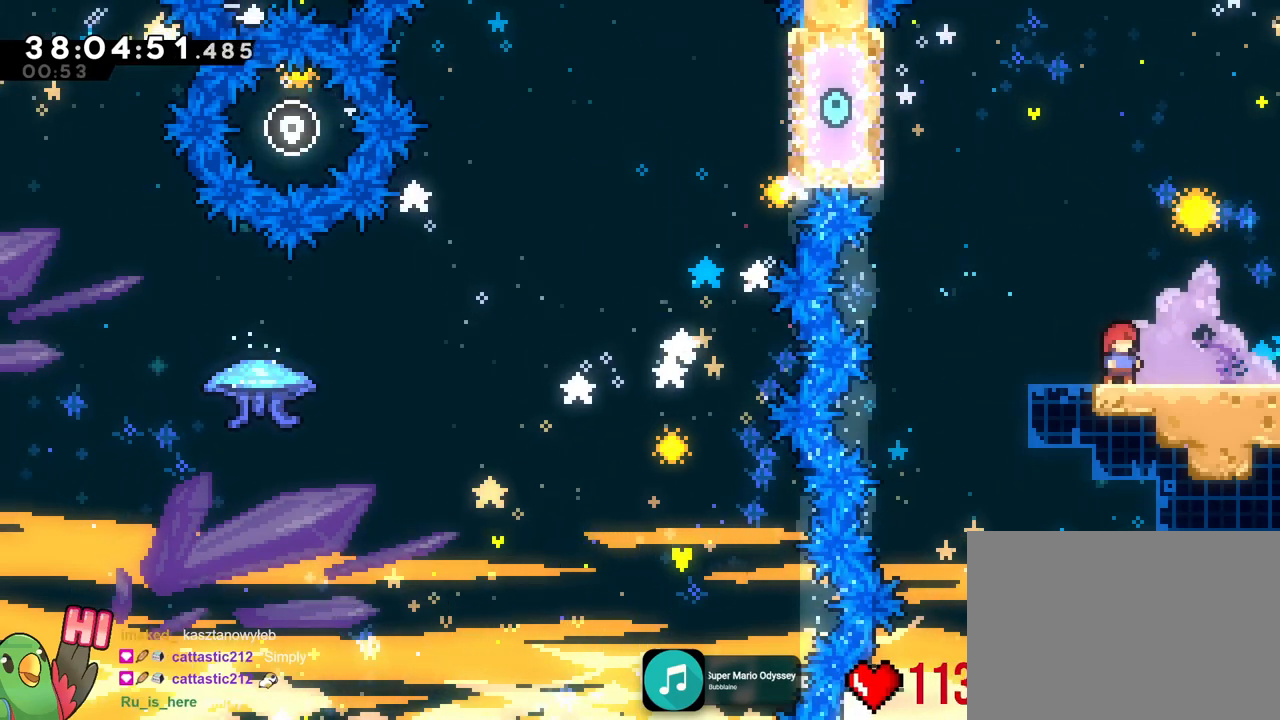
{"buttons": ["R1"], "left_stick": "center", "right_stick": "center", "events": []}
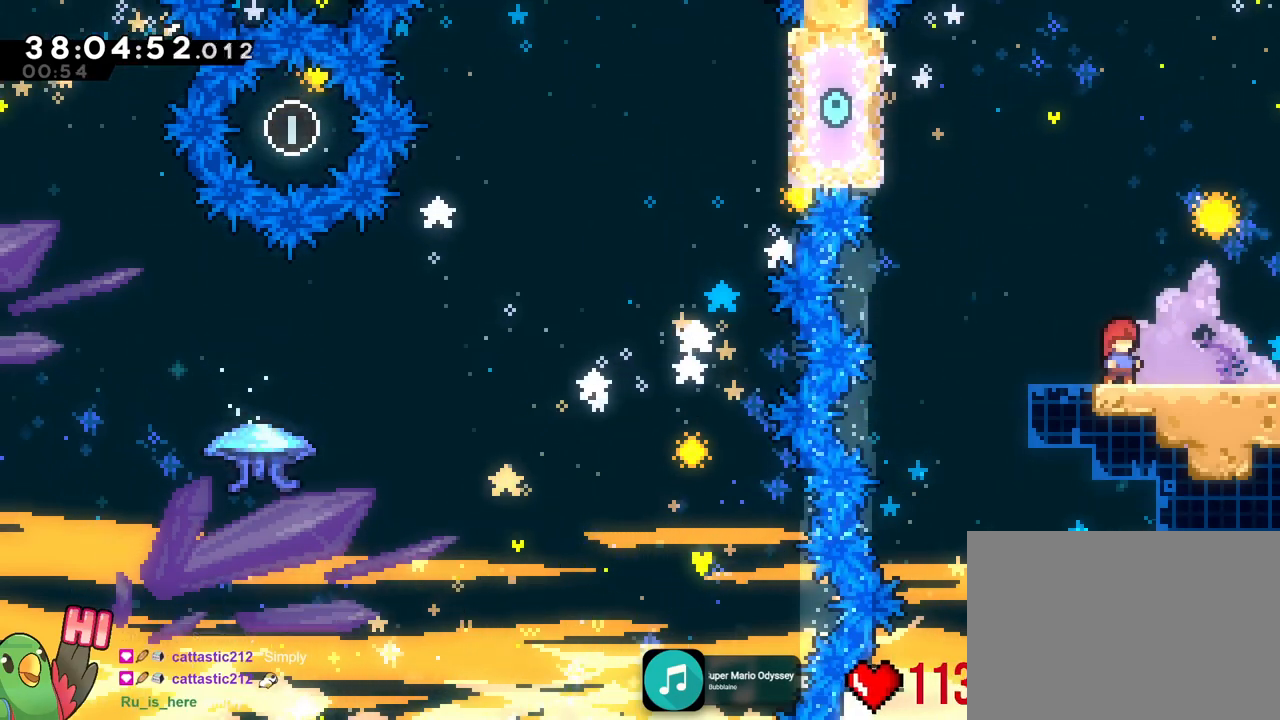
{"buttons": ["R1"], "left_stick": "center", "right_stick": "center", "events": [[134, "DPAD_UP", "down"], [200, "DPAD_UP", "up"]]}
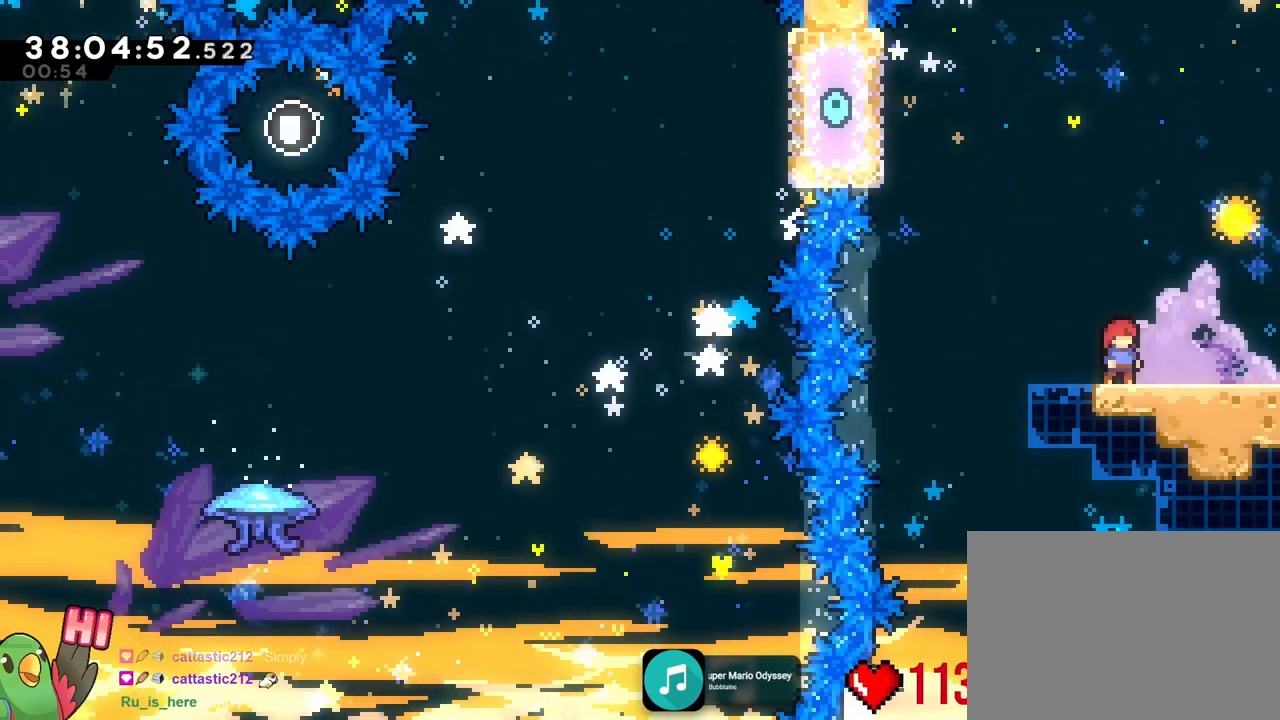
{"buttons": ["R1"], "left_stick": "center", "right_stick": "center", "events": []}
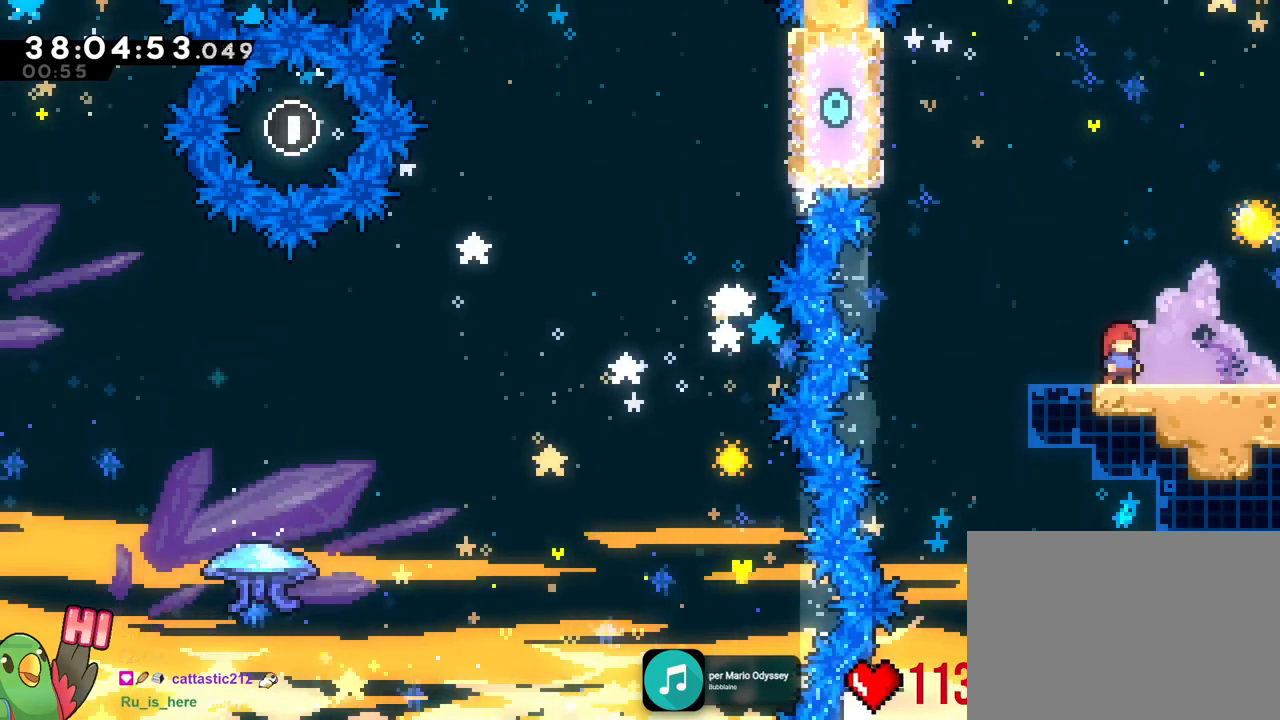
{"buttons": ["L1", "R1"], "left_stick": "center", "right_stick": "center", "events": [[501, "L1", "down"]]}
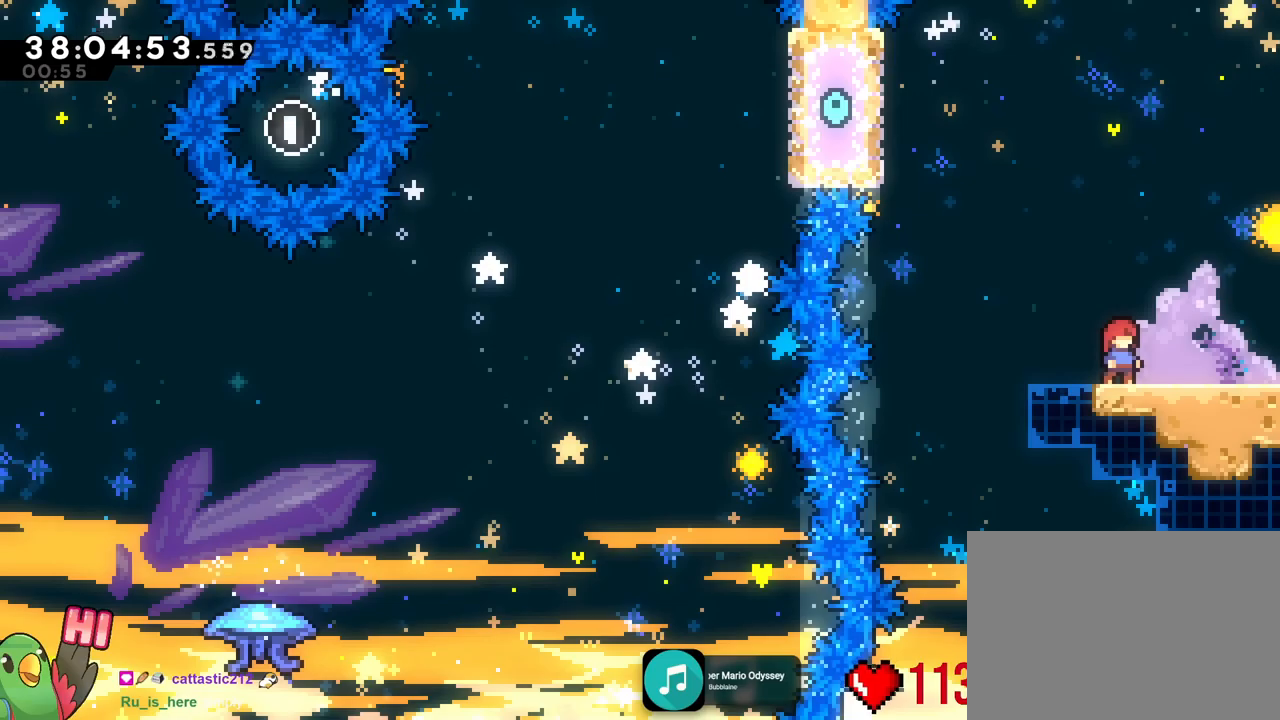
{"buttons": ["R1"], "left_stick": "center", "right_stick": "center"}
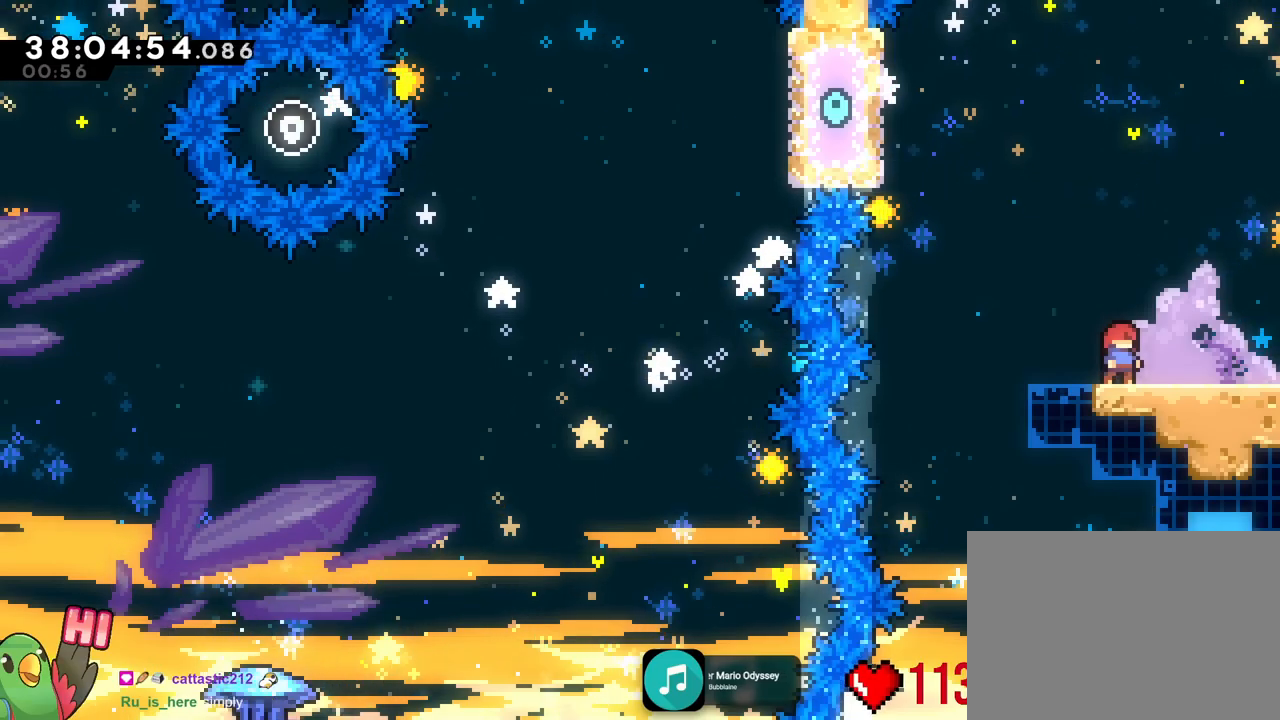
{"buttons": ["R1"], "left_stick": "center", "right_stick": "center", "events": [[334, "B", "down"], [417, "B", "up"]]}
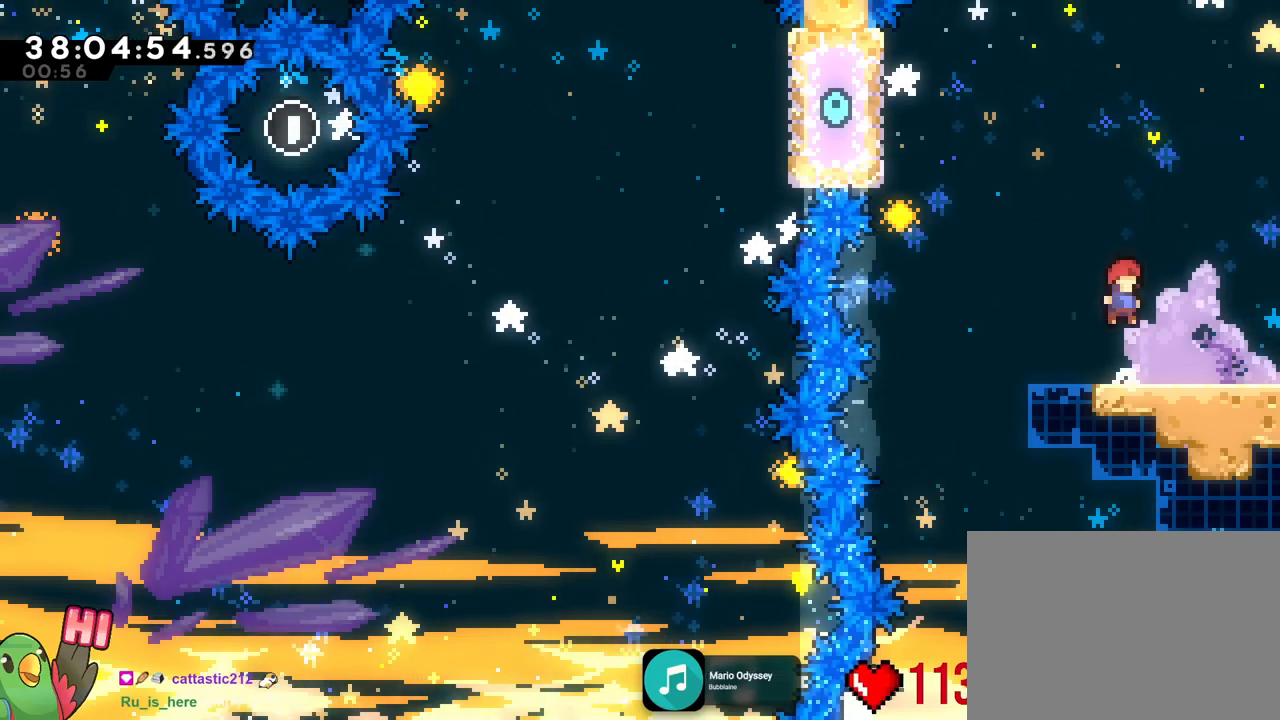
{"buttons": ["R1"], "left_stick": "center", "right_stick": "center", "events": [[66, "R1", "up"], [183, "R1", "down"]]}
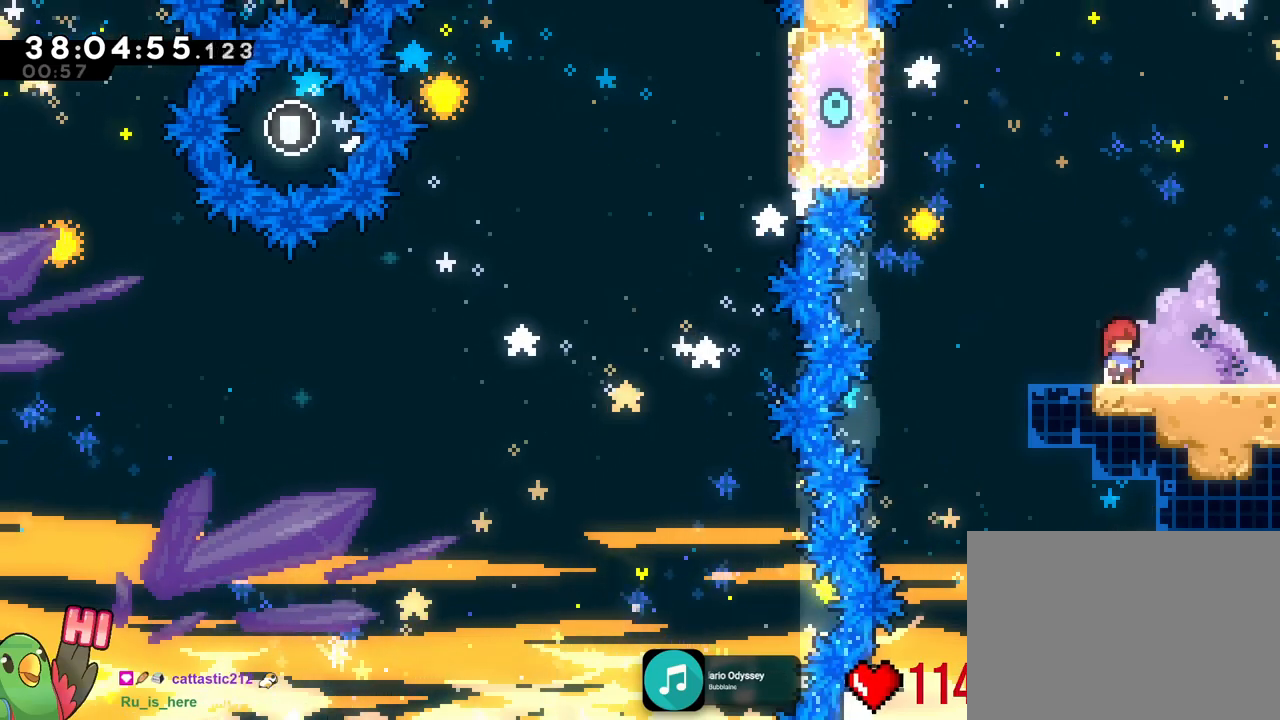
{"buttons": ["B", "R1"], "left_stick": "up-left", "right_stick": "center", "events": [[100, "B", "down"], [100, "R1", "up"], [100, "Y", "down"], [100, "left_stick", "up-right"], [217, "R1", "down"], [217, "Y", "up"], [334, "DPAD_UP", "down"], [384, "DPAD_UP", "up"], [417, "left_stick", "up-left"]]}
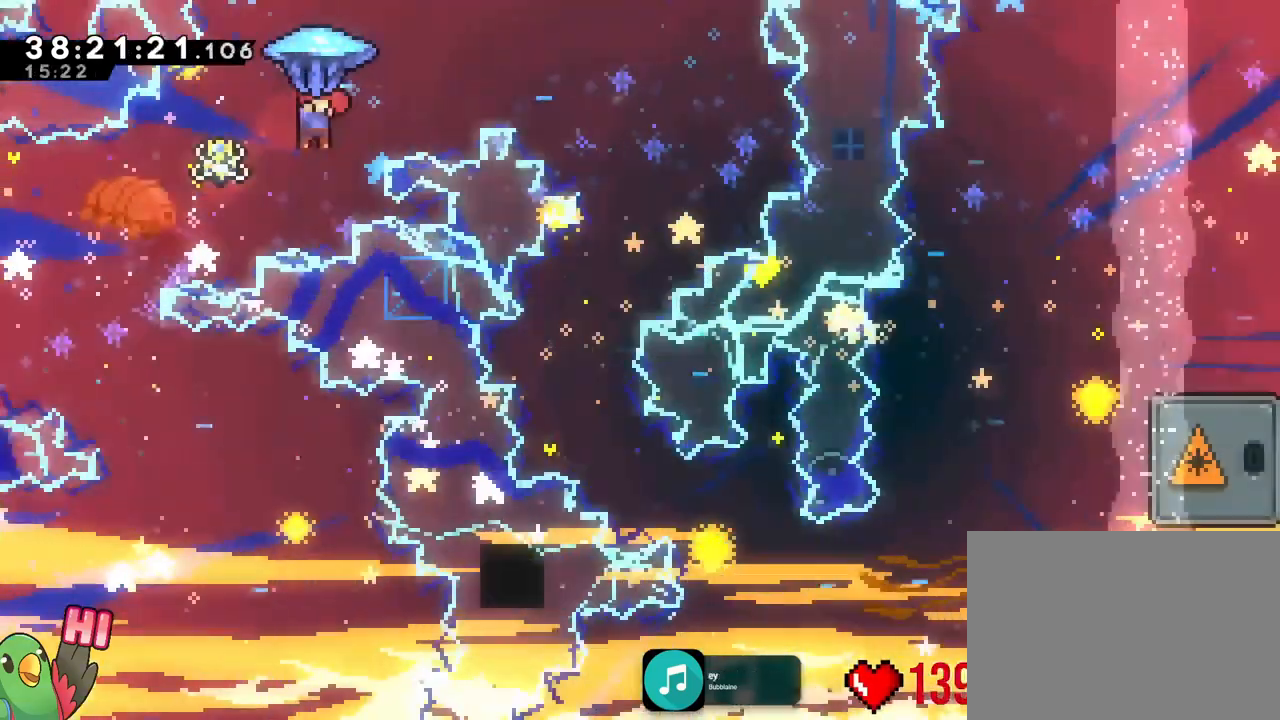
{"buttons": ["B", "R1"], "left_stick": "center", "right_stick": "center", "events": [[33, "L1", "down"], [83, "L1", "up"], [300, "left_stick", "center"]]}
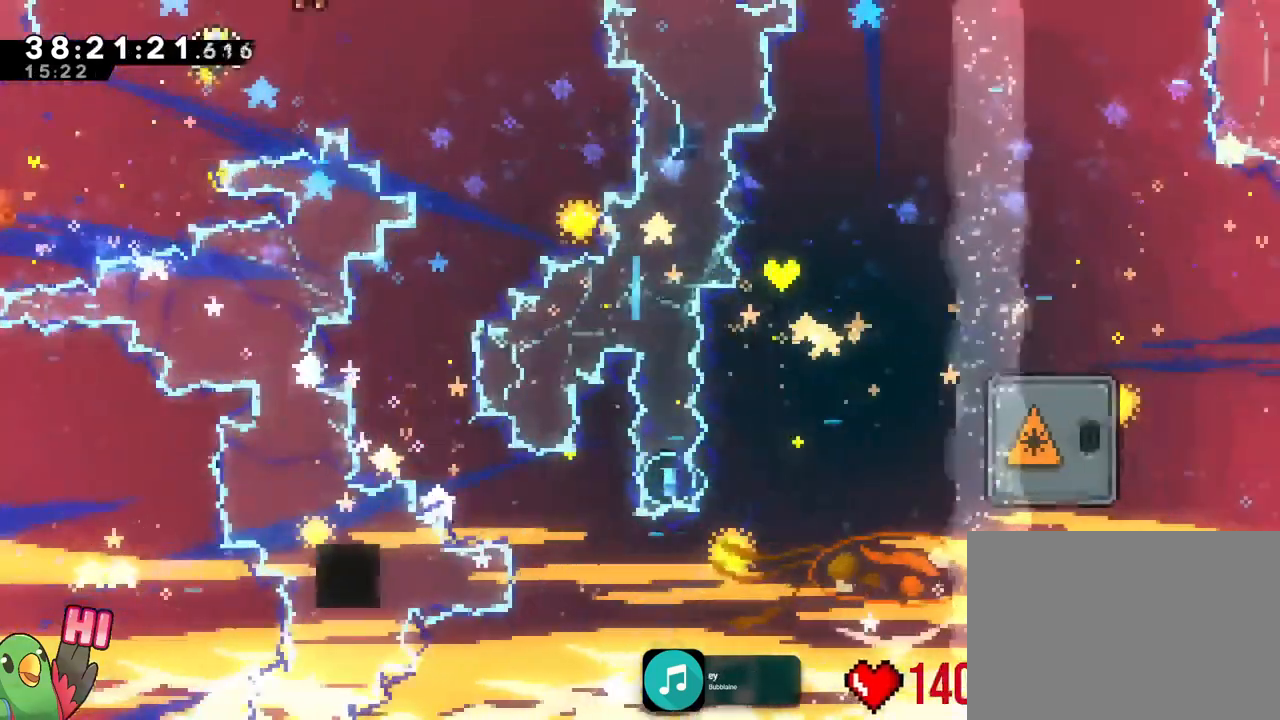
{"buttons": ["B", "R1"], "left_stick": "center", "right_stick": "center", "events": [[250, "left_stick", "right"], [367, "DPAD_LEFT", "down"], [400, "left_stick", "center"], [434, "DPAD_UP", "down"], [434, "X", "down"], [484, "DPAD_UP", "up"], [484, "X", "up"], [501, "DPAD_LEFT", "up"]]}
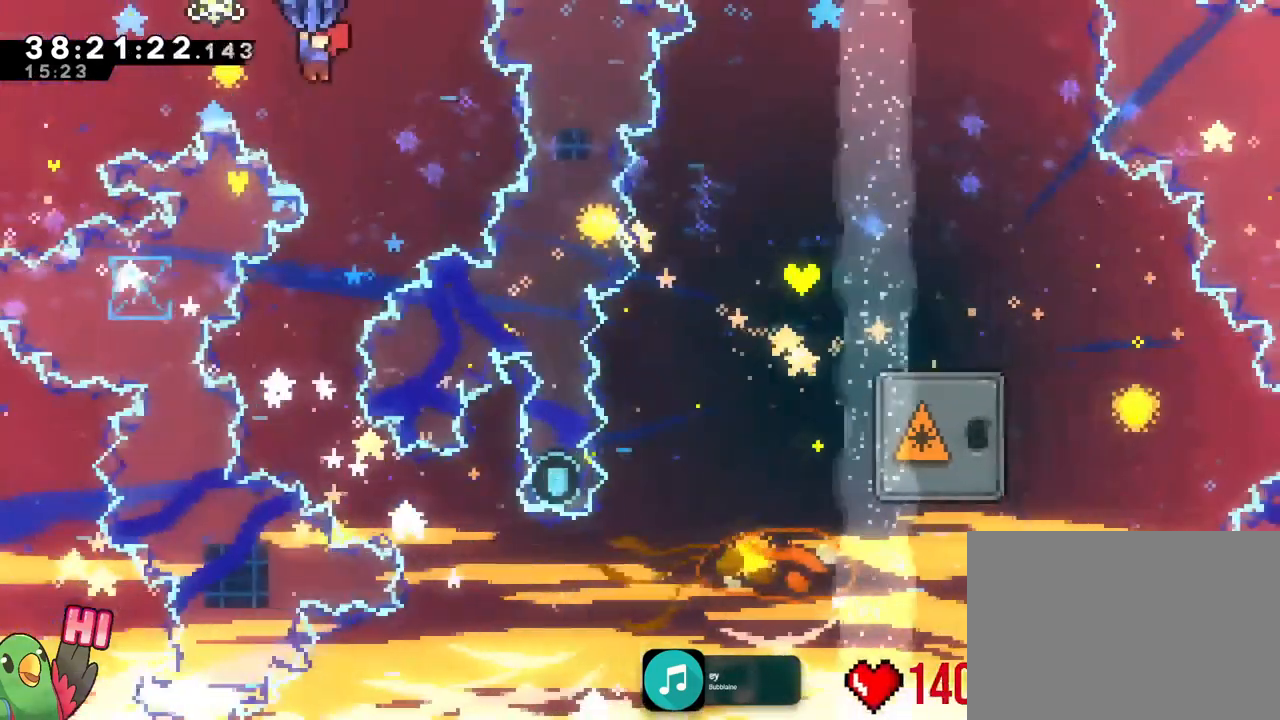
{"buttons": ["B", "R1", "DPAD_RIGHT"], "left_stick": "up-left", "right_stick": "center", "events": [[16, "DPAD_RIGHT", "down"], [83, "left_stick", "up-left"], [183, "DPAD_UP", "down"], [250, "DPAD_UP", "up"], [250, "left_stick", "center"], [283, "DPAD_RIGHT", "up"], [450, "DPAD_RIGHT", "down"], [467, "left_stick", "up-left"]]}
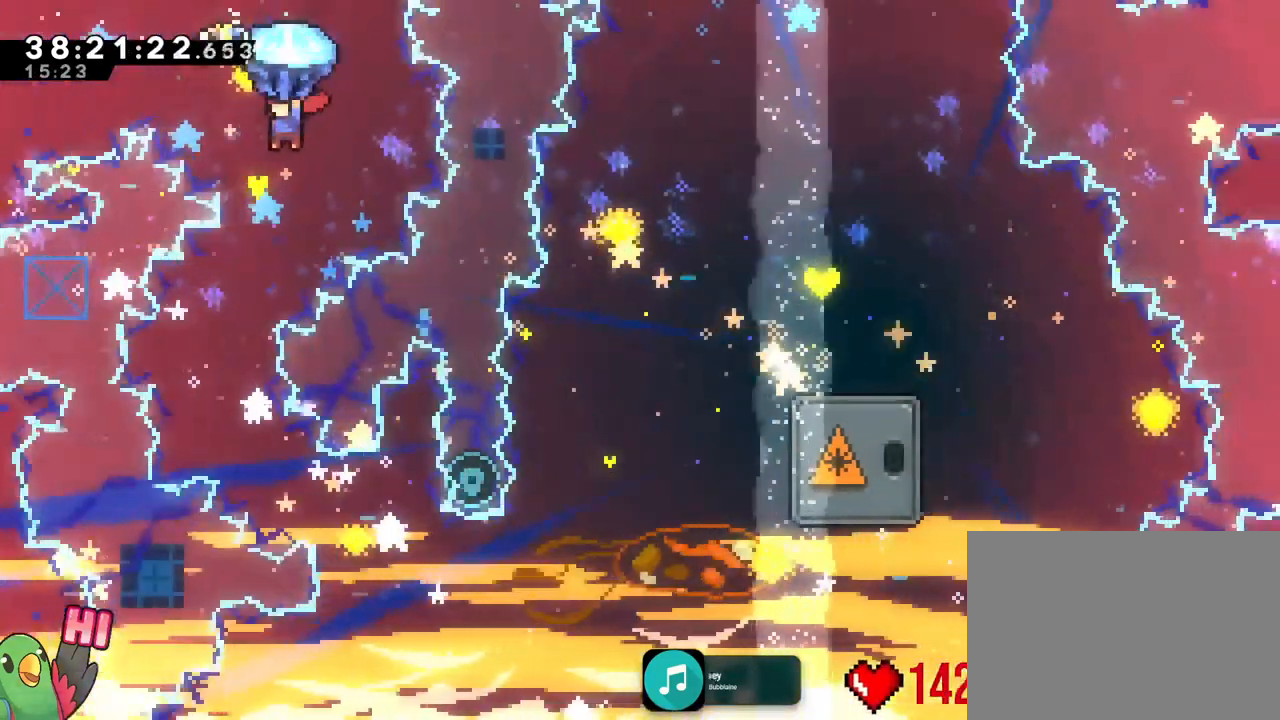
{"buttons": ["B", "R1"], "left_stick": "center", "right_stick": "center"}
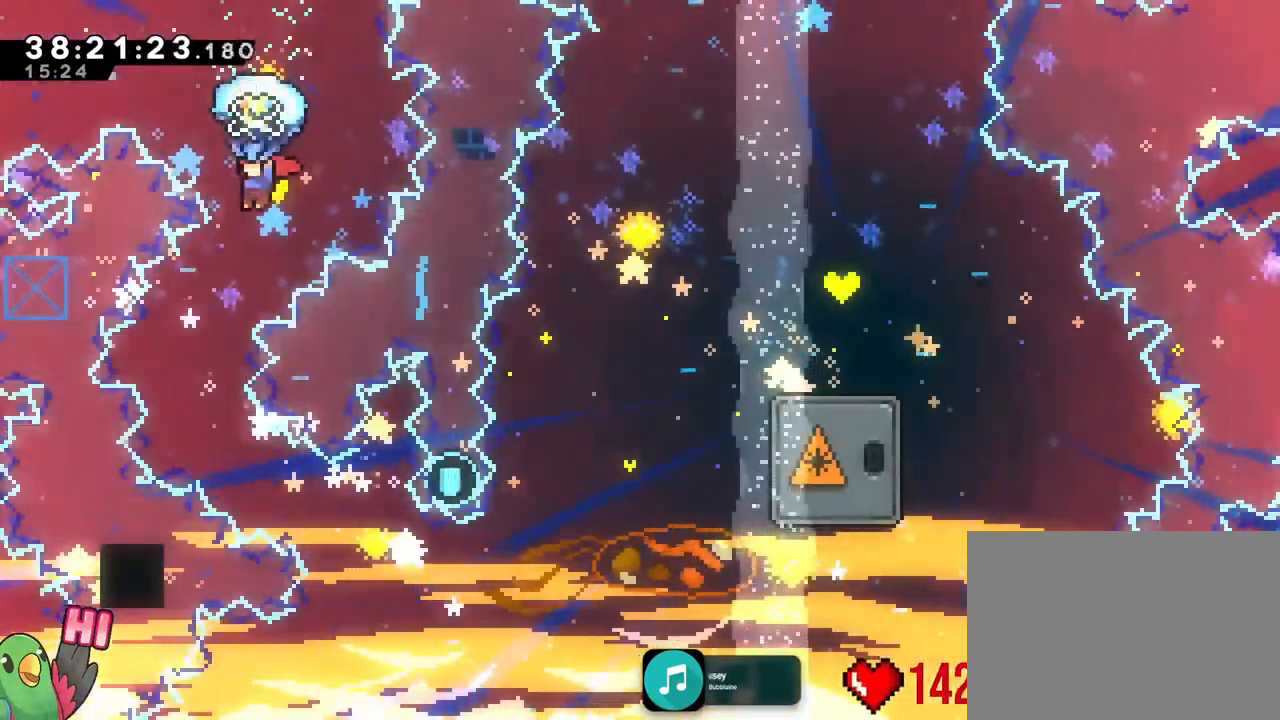
{"buttons": ["B", "R1"], "left_stick": "center", "right_stick": "center", "events": [[100, "left_stick", "up-left"], [300, "left_stick", "center"]]}
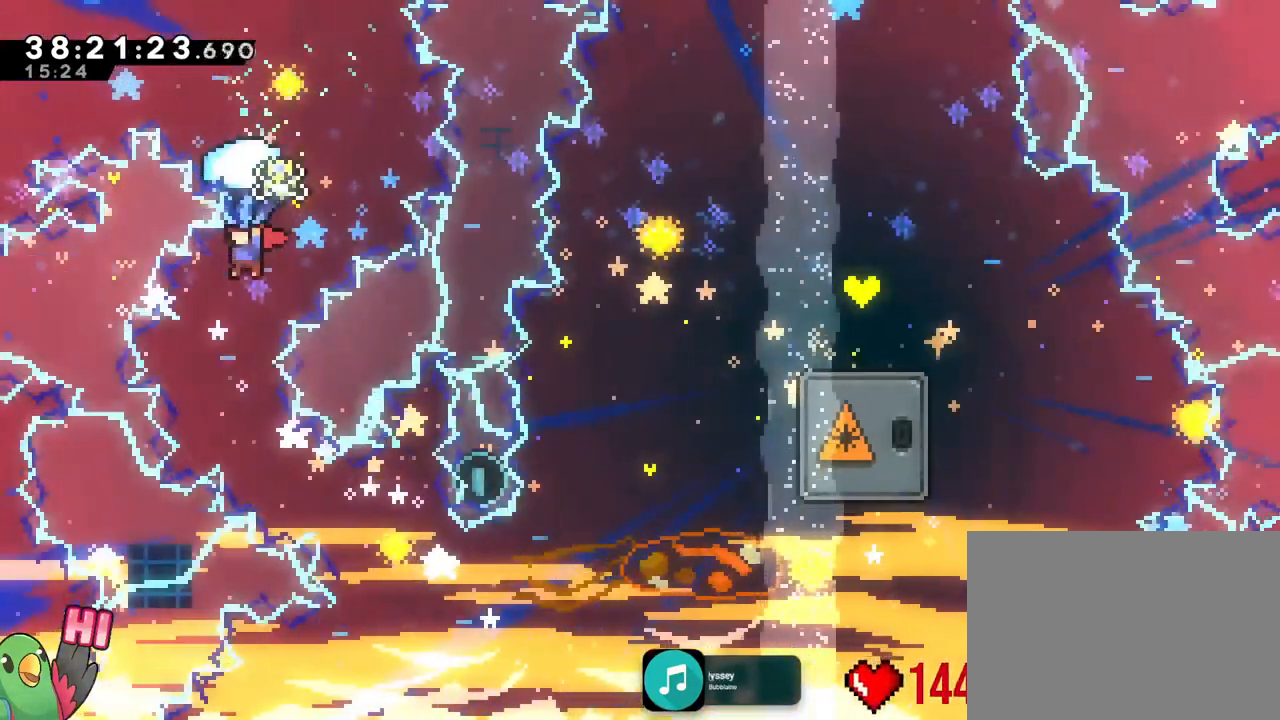
{"buttons": ["B", "R1"], "left_stick": "up-left", "right_stick": "center", "events": [[50, "left_stick", "up-left"], [217, "left_stick", "center"], [384, "left_stick", "up-left"]]}
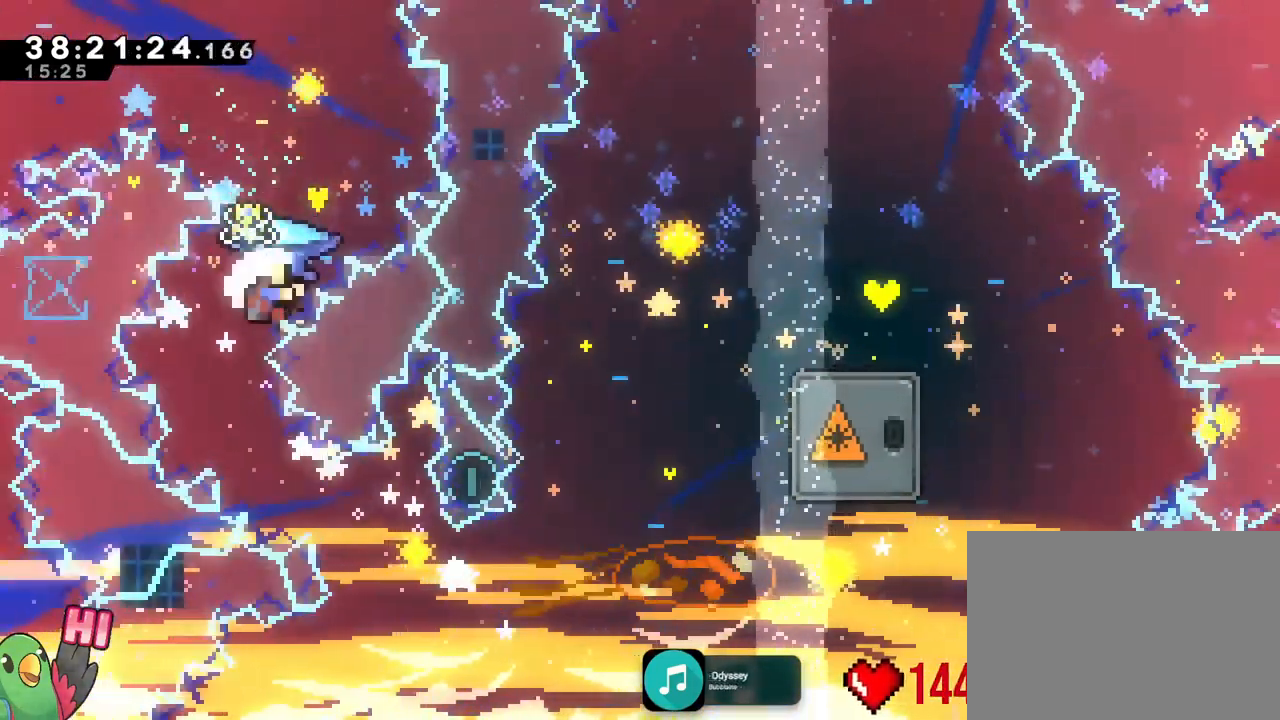
{"buttons": ["R1"], "left_stick": "center", "right_stick": "center", "events": [[183, "left_stick", "center"], [350, "B", "up"], [400, "B", "down"], [500, "B", "up"]]}
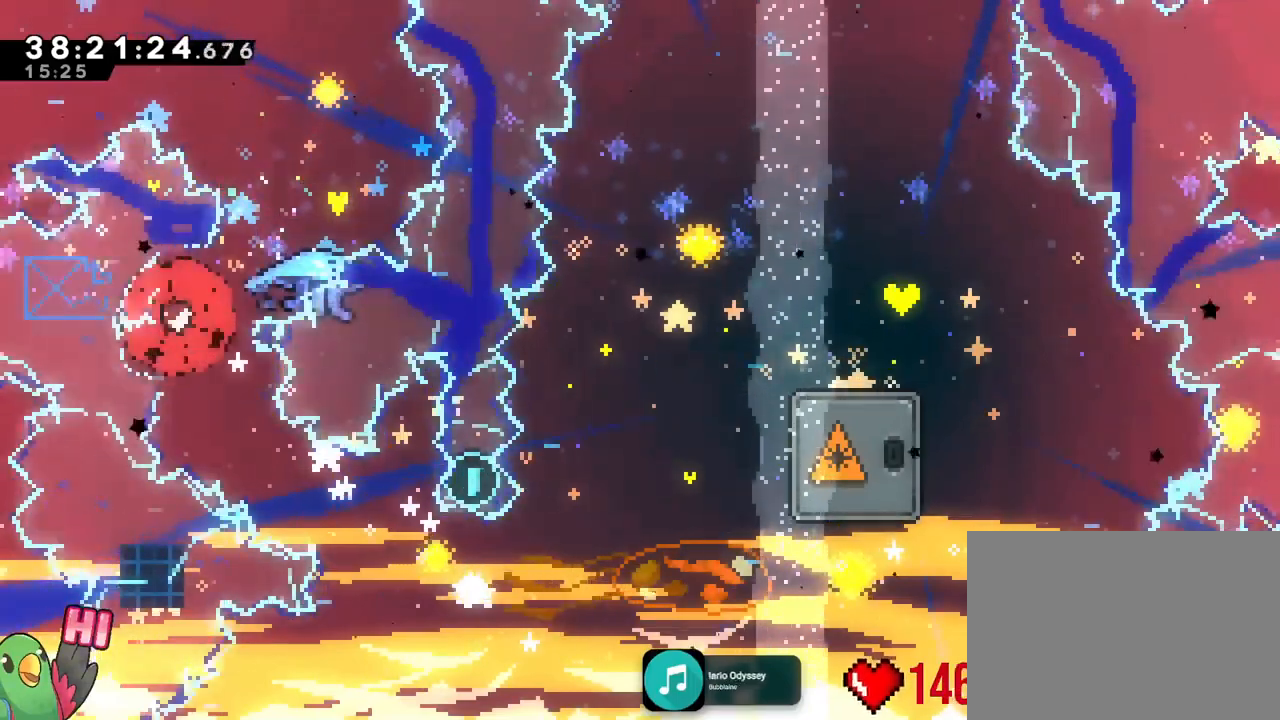
{"buttons": ["R1"], "left_stick": "center", "right_stick": "center", "events": [[50, "B", "down"], [150, "B", "up"], [200, "B", "down"], [317, "L1", "down"], [334, "B", "up"], [350, "B", "down"], [467, "B", "up"], [501, "L1", "up"]]}